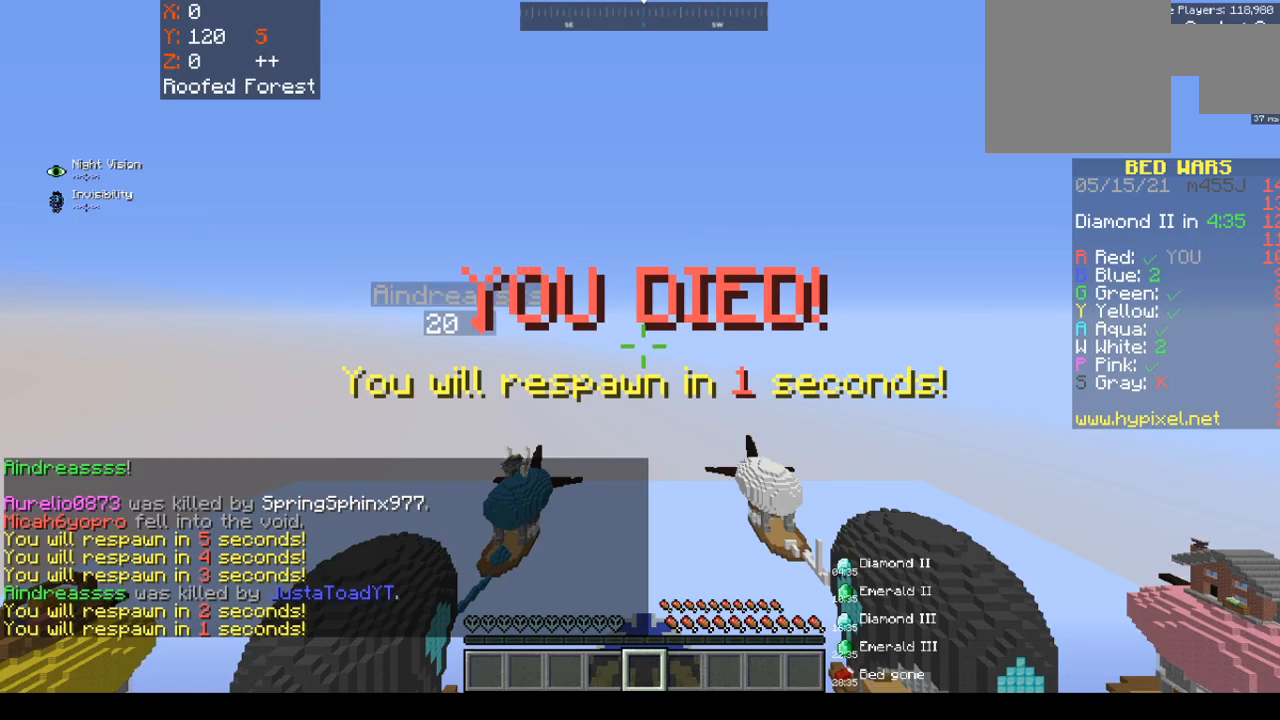
Gameplay with keyboard and mouse; each line is a JSON object with the keys and mouse buttons held at the frame after it. "events" lists presses ("down") and releases ("up") of "a", "d", "s", "space", "w", "mouse_left" and "mouse_right" between this image and that frame as [ms after this image, input, new state], when the widget could be followed in between. "mouse_left", "mouse_right" = the "left", "right" buttons of the "mouse" list. No other keys are recorded. Fast repeated clicks can show as one long hold. Mouse movement is not recorded.
{"keys": ["a", "w"], "mouse": [], "events": [[300, "a", "down"], [300, "w", "down"]]}
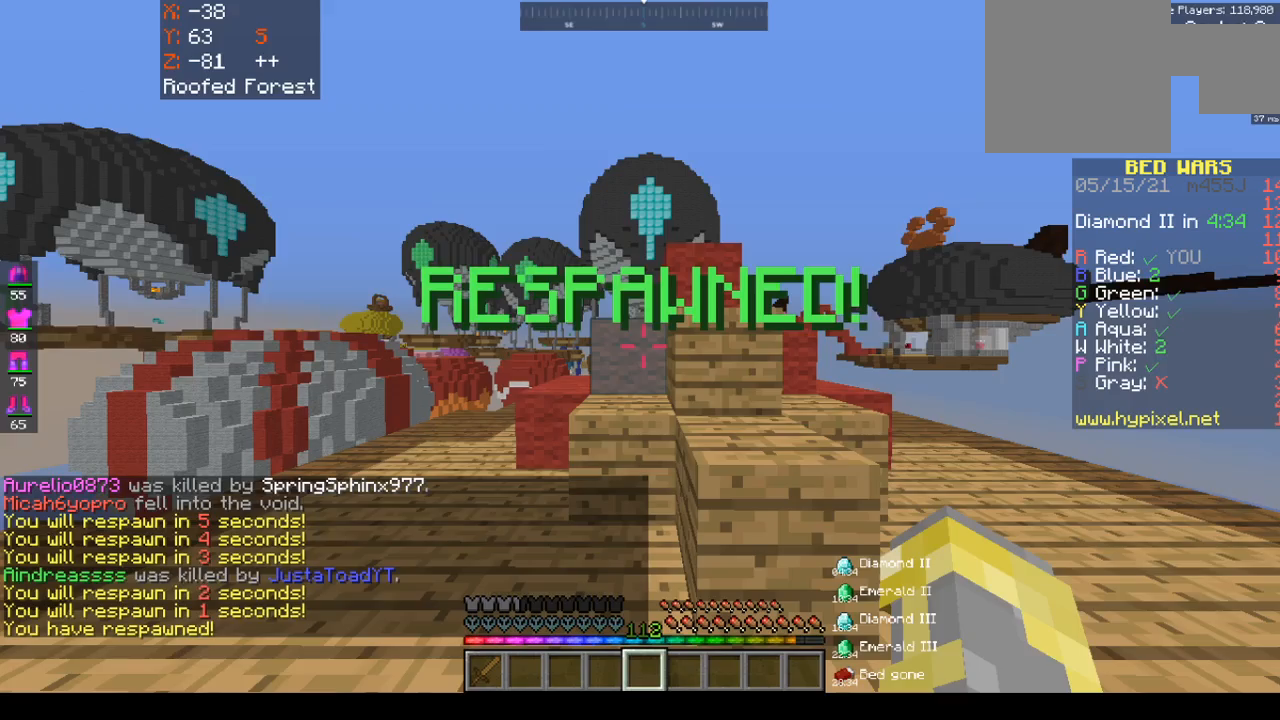
{"keys": ["d", "space", "w"], "mouse": [], "events": [[400, "a", "up"], [400, "d", "down"], [400, "space", "down"]]}
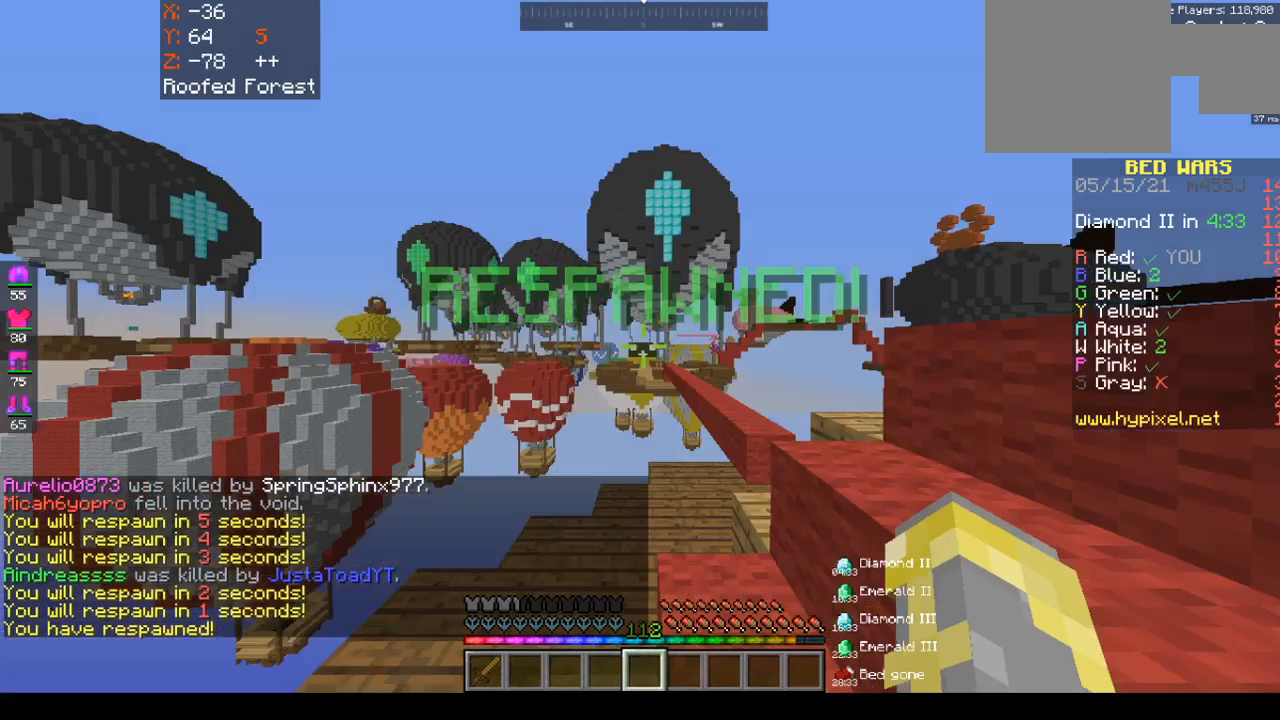
{"keys": ["d", "w"], "mouse": [], "events": [[333, "space", "up"]]}
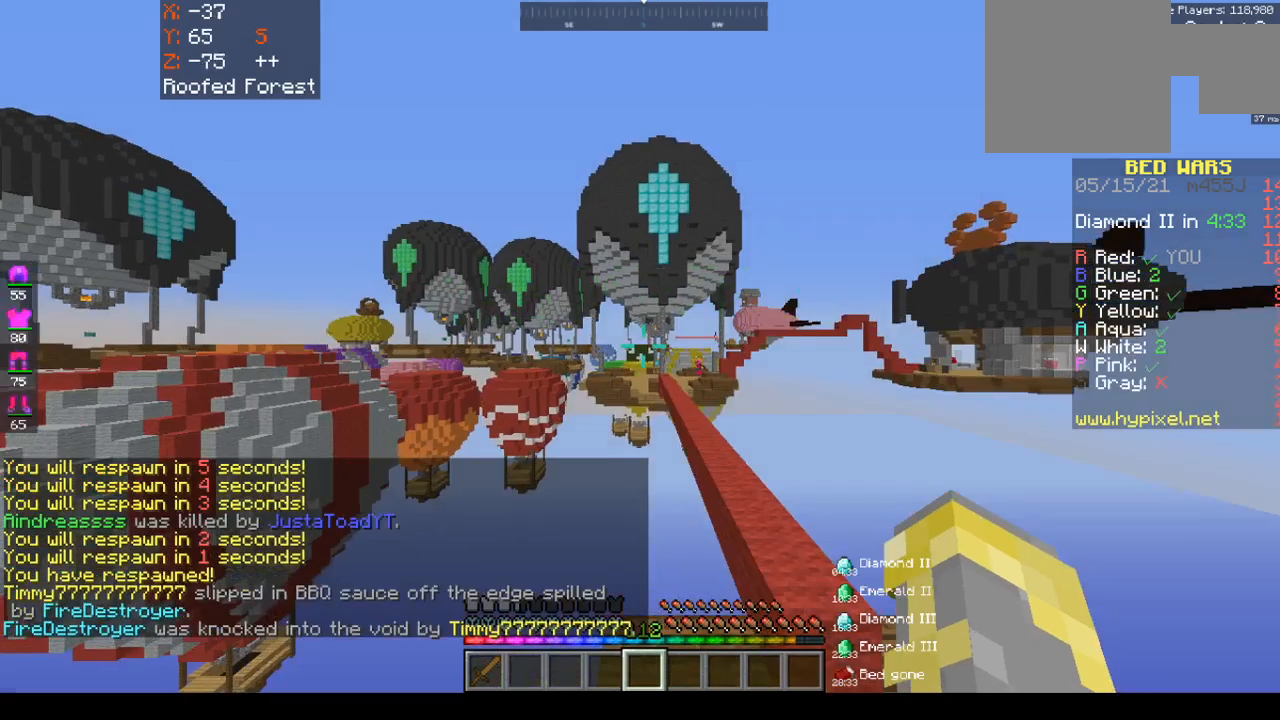
{"keys": ["d", "space", "w"], "mouse": [], "events": [[450, "space", "down"]]}
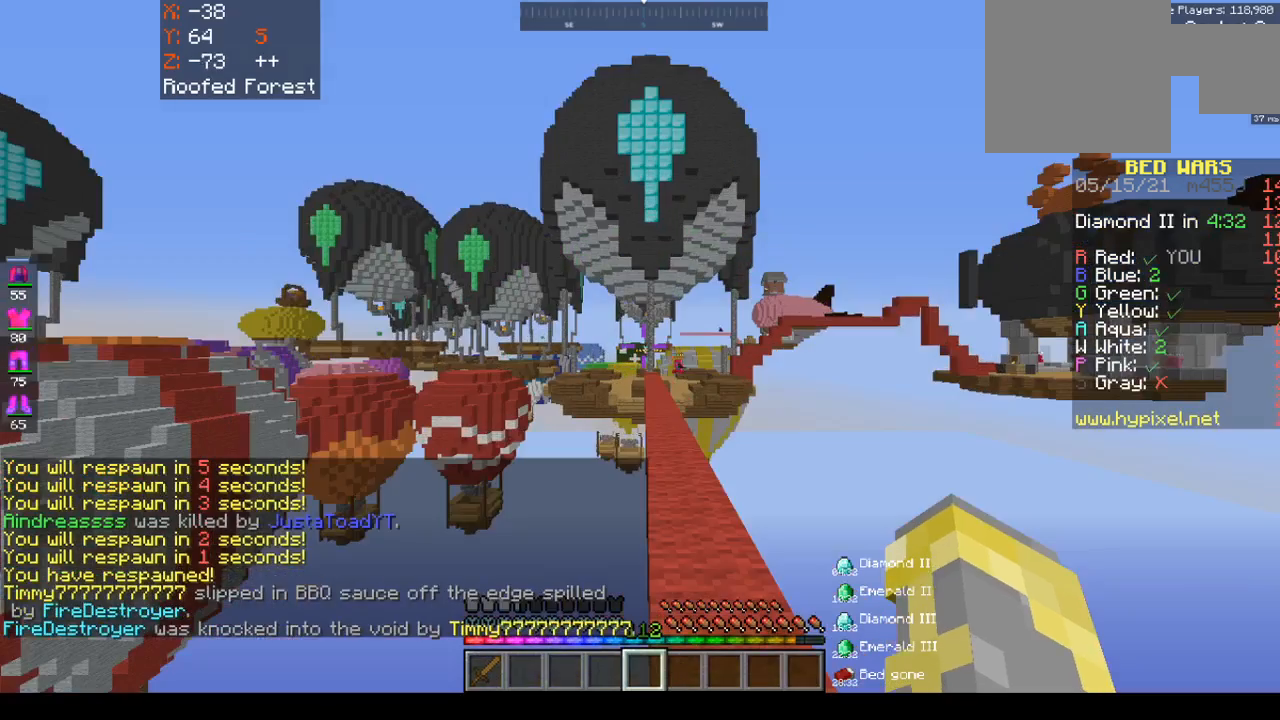
{"keys": ["d", "space", "w"], "mouse": [], "events": []}
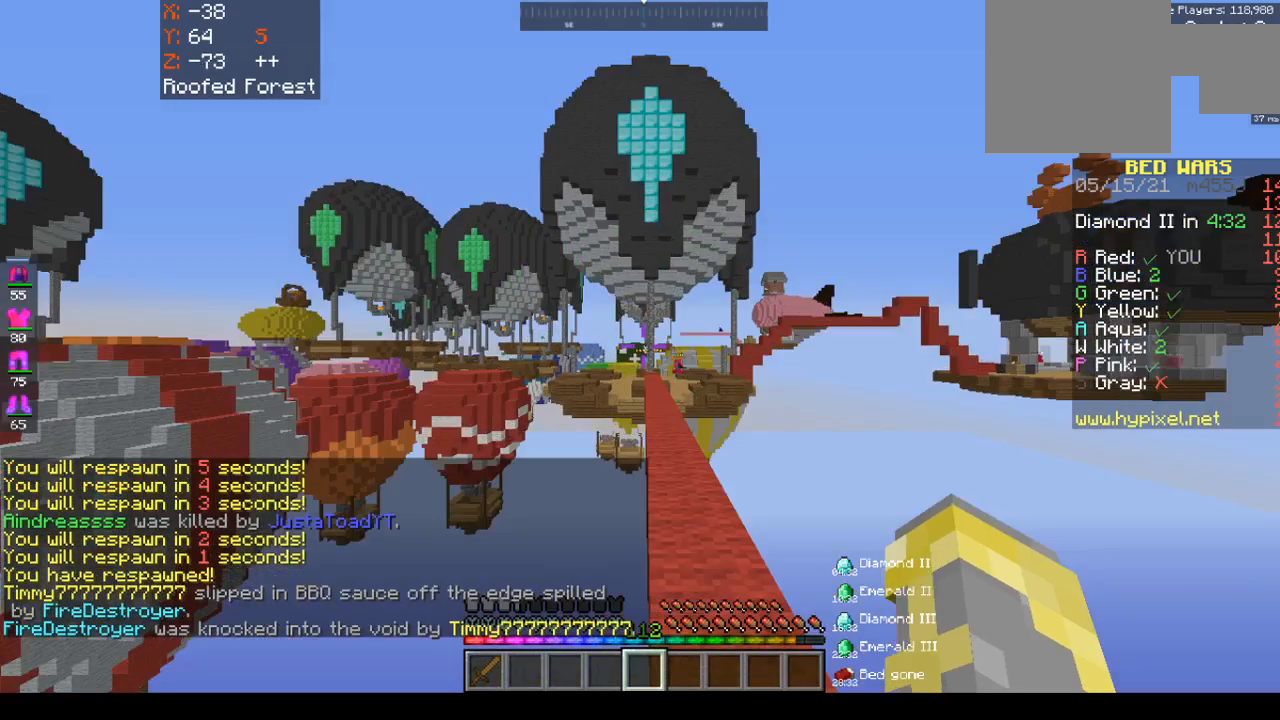
{"keys": ["space", "w"], "mouse": [], "events": [[100, "d", "up"]]}
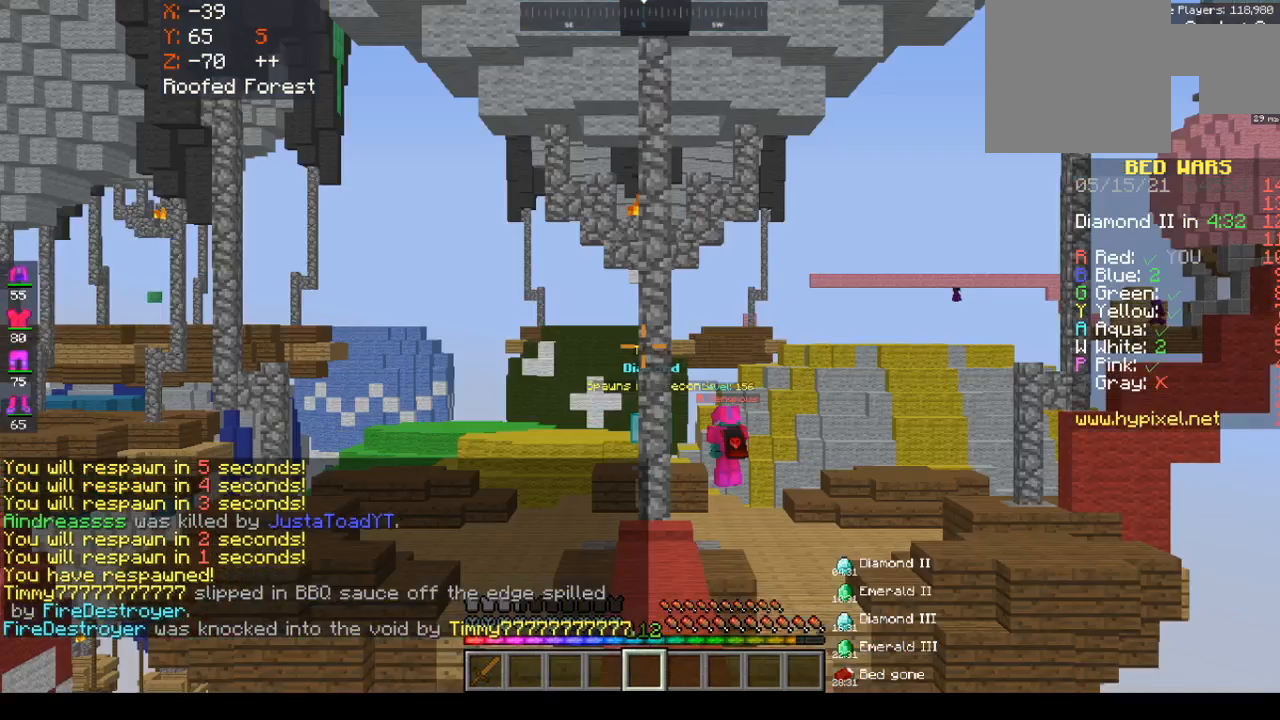
{"keys": ["space", "w"], "mouse": [], "events": []}
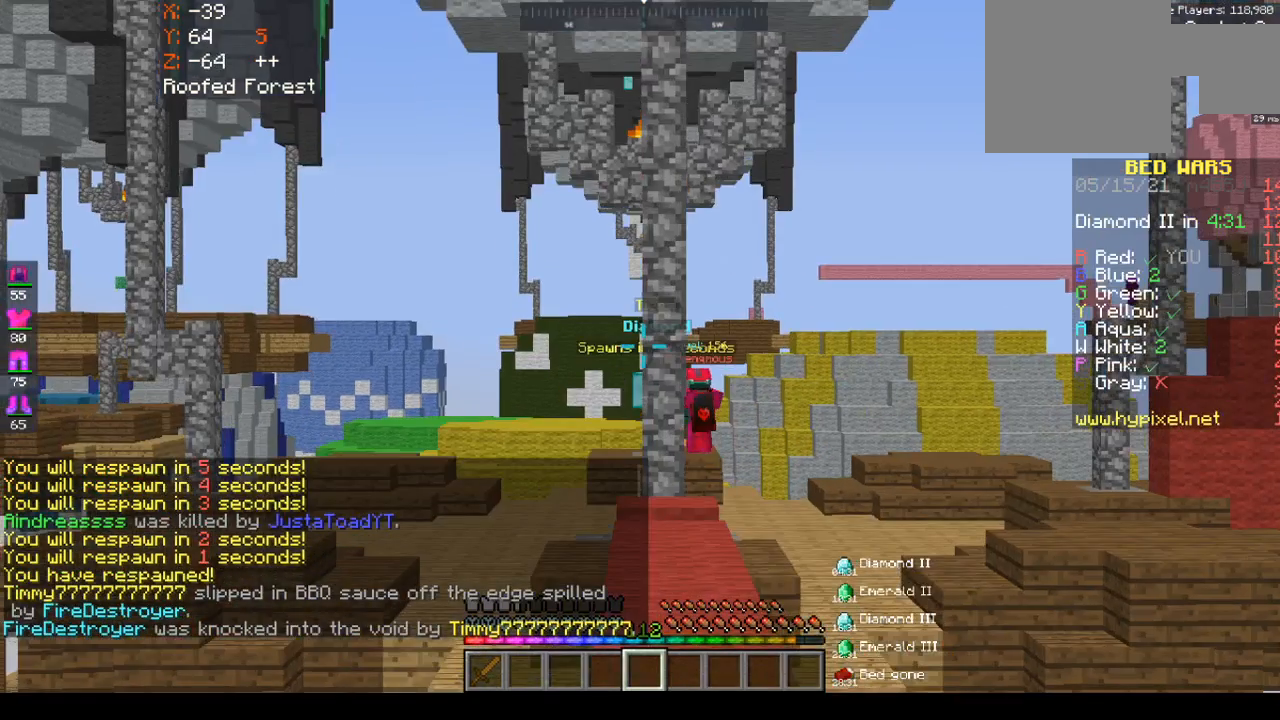
{"keys": ["w"], "mouse": [], "events": [[500, "space", "up"]]}
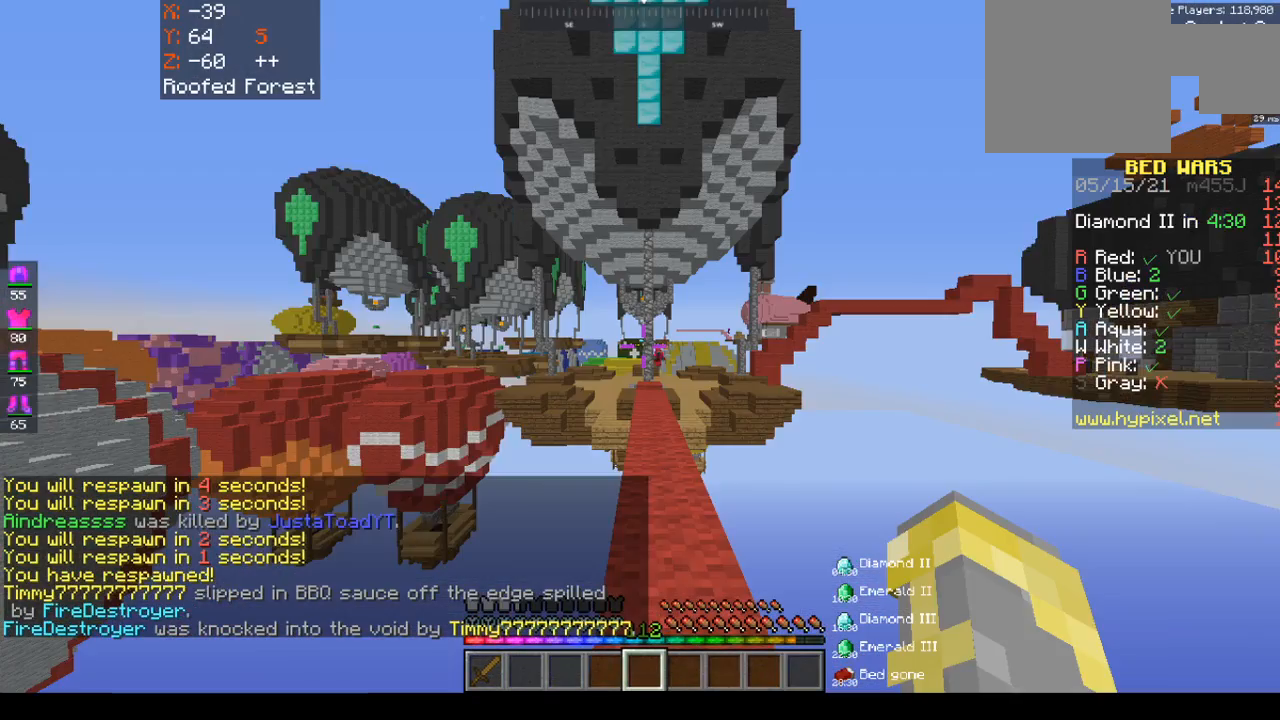
{"keys": ["space", "w"], "mouse": [], "events": [[367, "space", "down"]]}
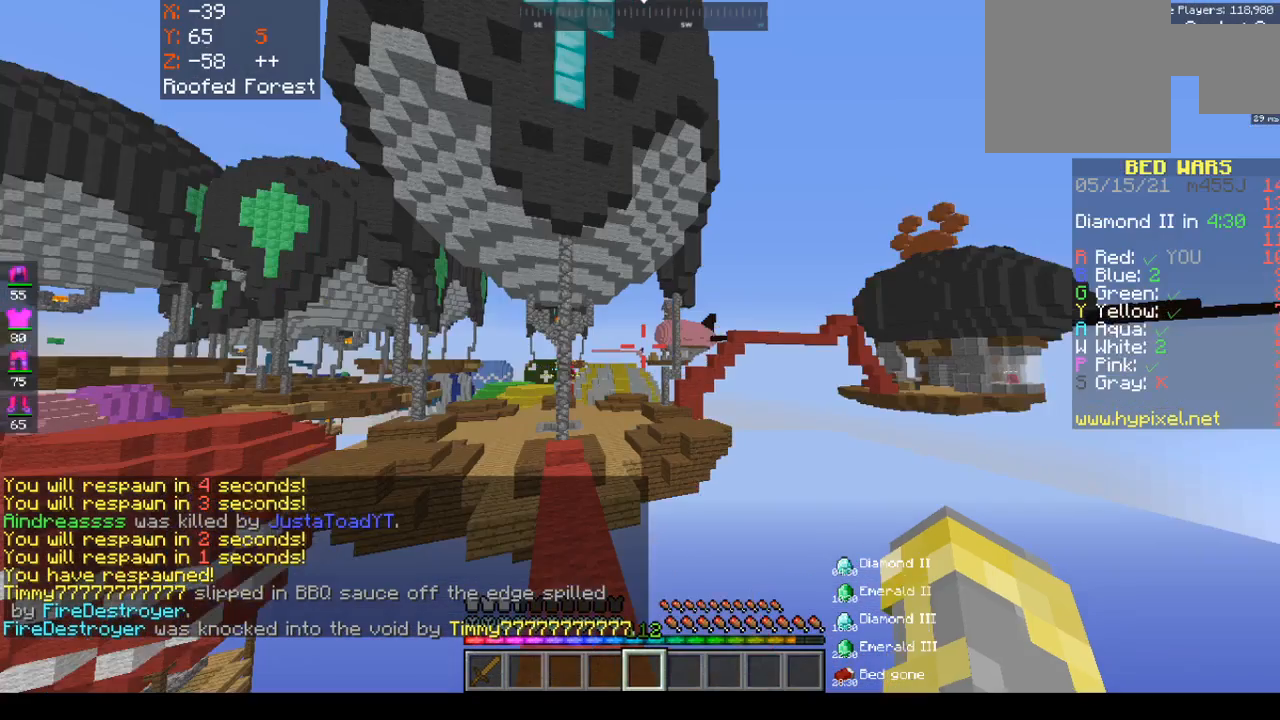
{"keys": ["w"], "mouse": [], "events": [[283, "a", "down"], [283, "space", "up"], [500, "a", "up"]]}
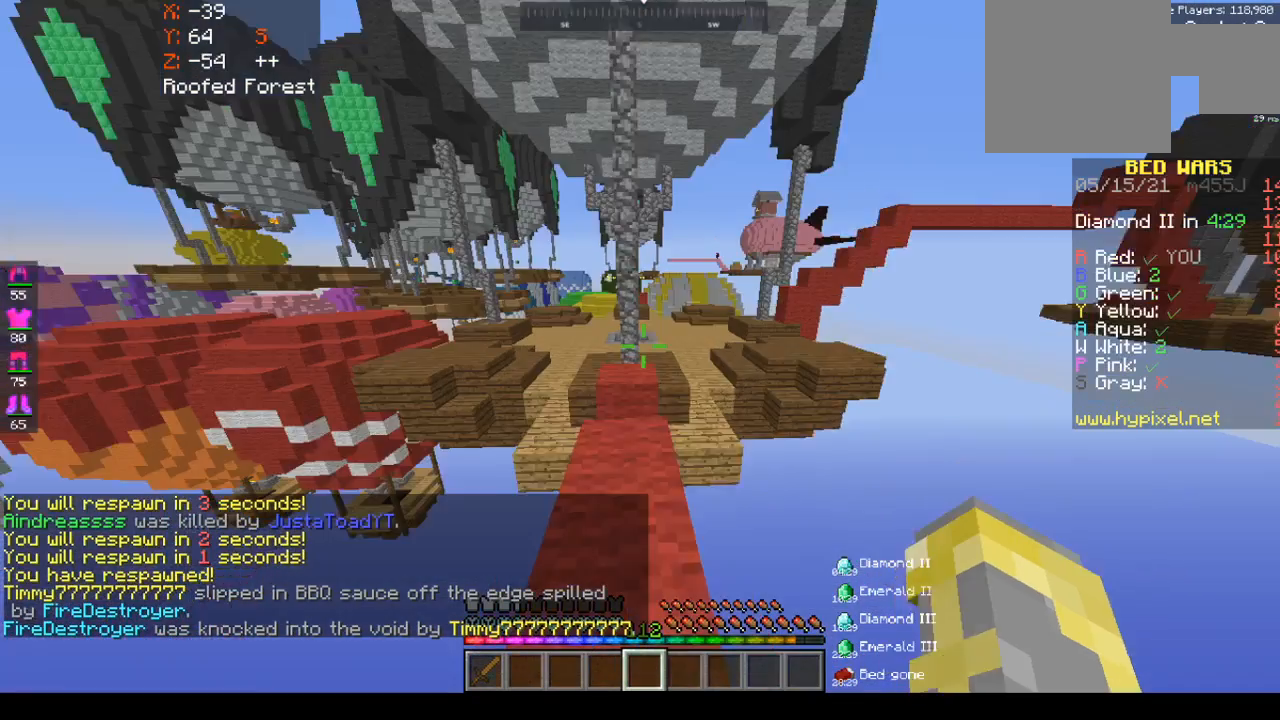
{"keys": ["space", "w"], "mouse": [], "events": [[450, "space", "down"]]}
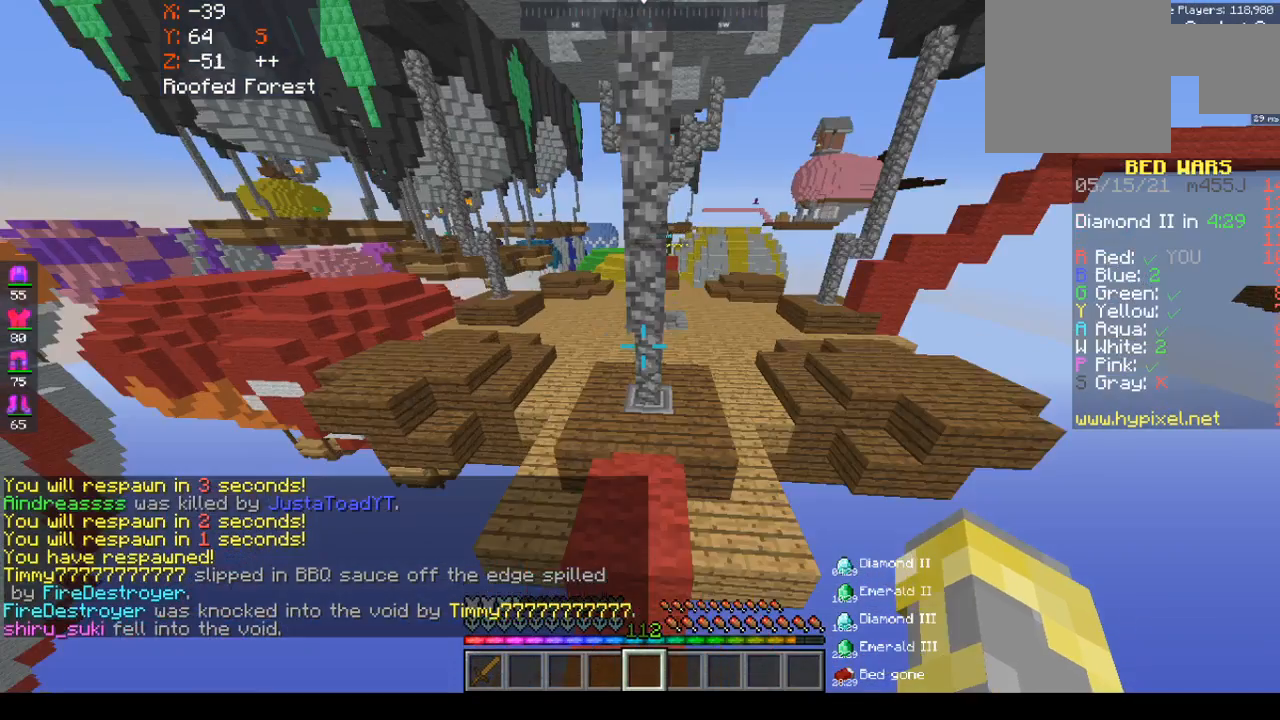
{"keys": ["a", "space", "w"], "mouse": [], "events": [[217, "a", "down"]]}
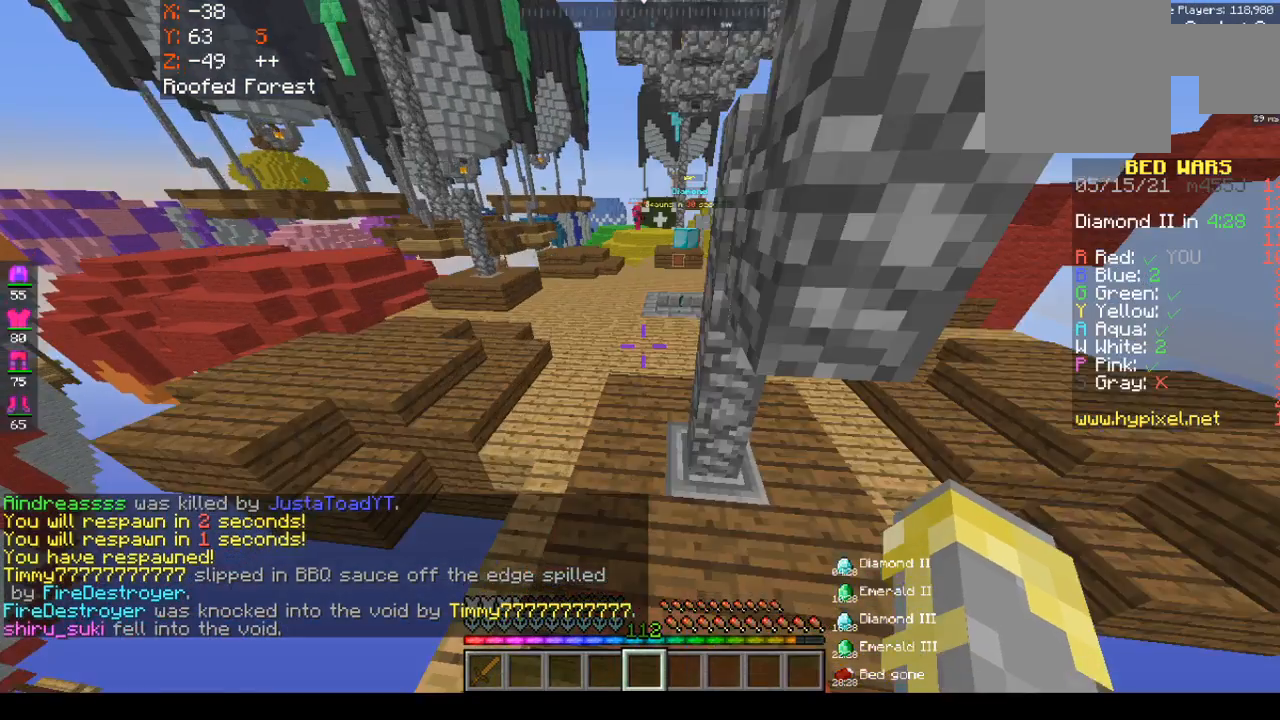
{"keys": ["space", "w"], "mouse": [], "events": [[83, "a", "up"]]}
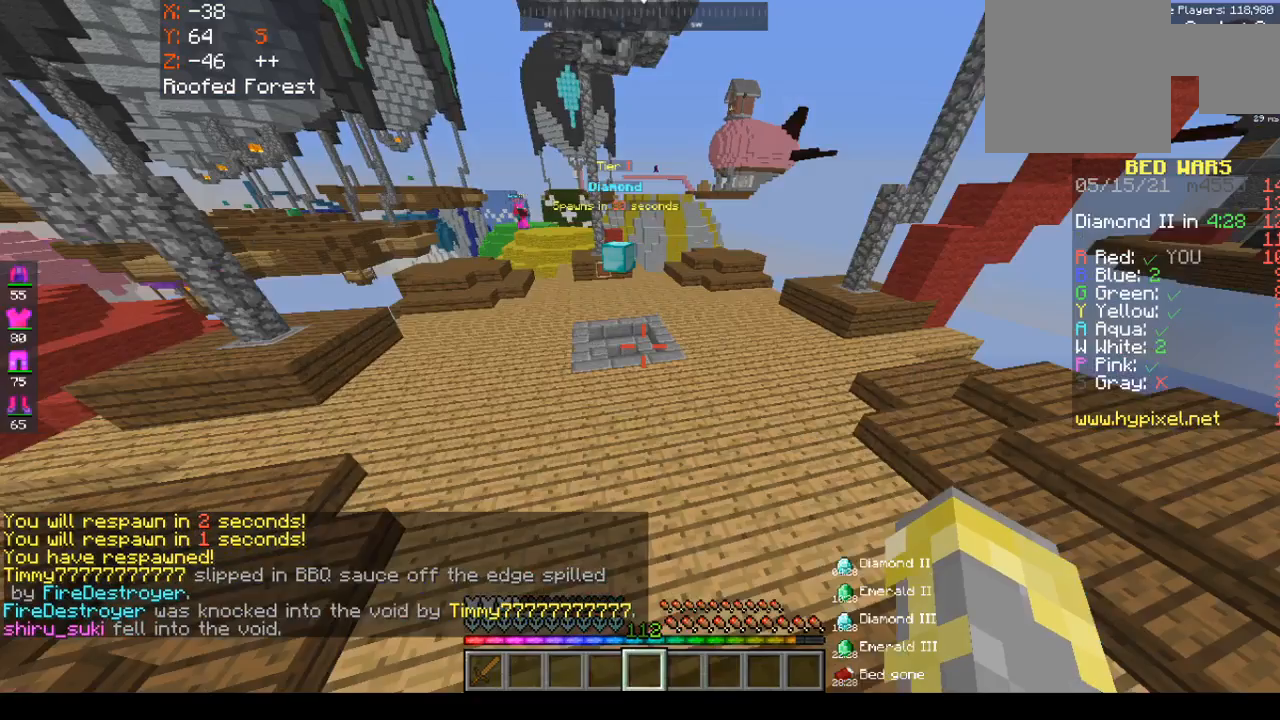
{"keys": ["space", "w"], "mouse": [], "events": []}
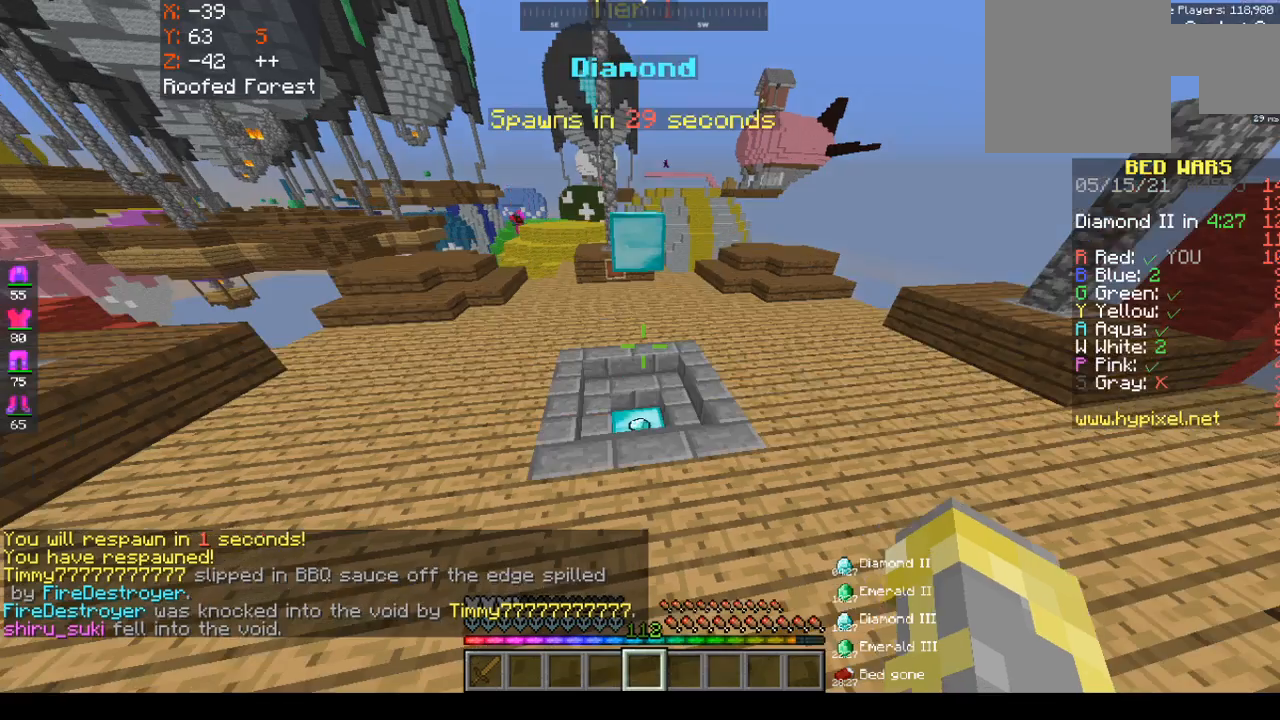
{"keys": ["a", "w"], "mouse": [], "events": [[350, "space", "up"], [483, "a", "down"]]}
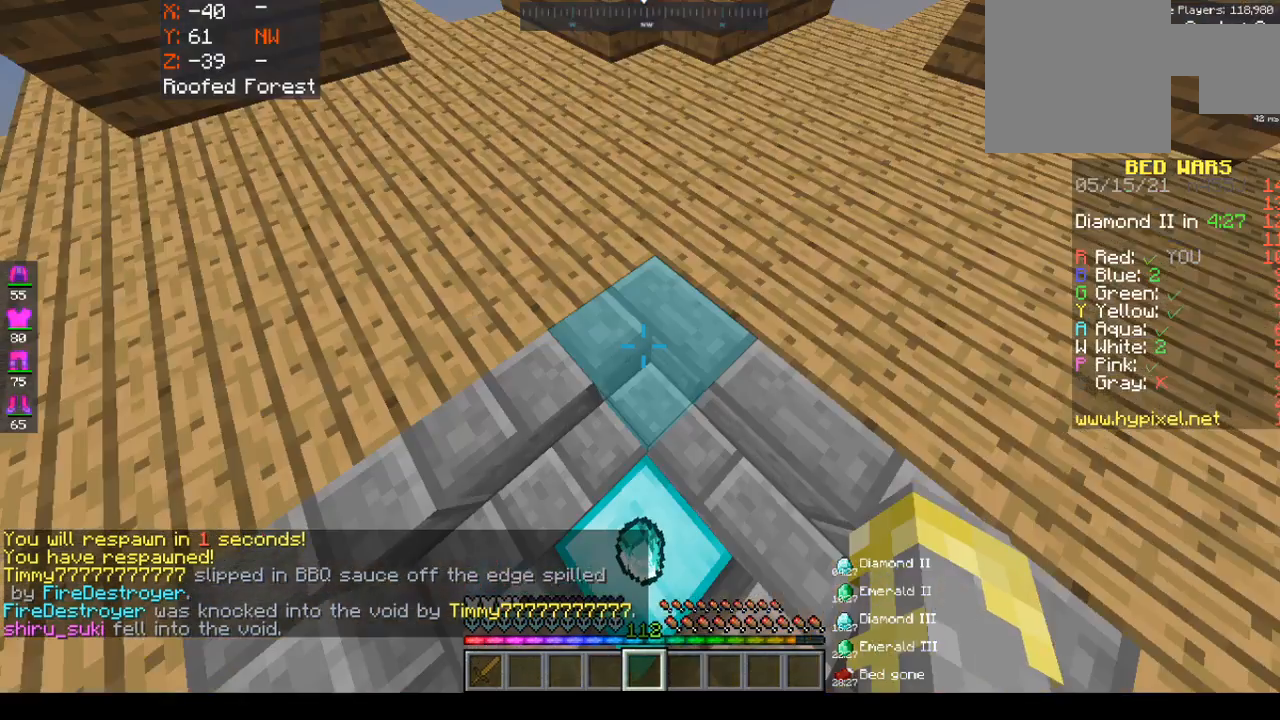
{"keys": ["w"], "mouse": [], "events": [[250, "a", "up"]]}
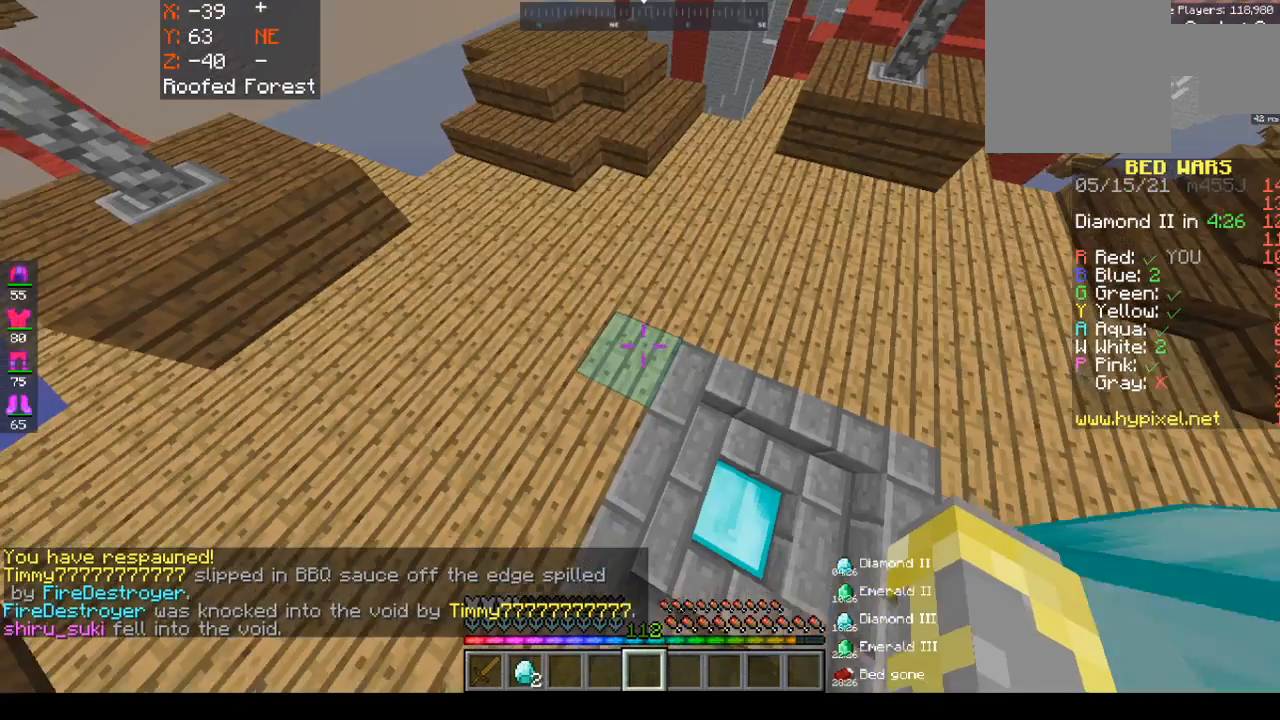
{"keys": ["space", "w"], "mouse": []}
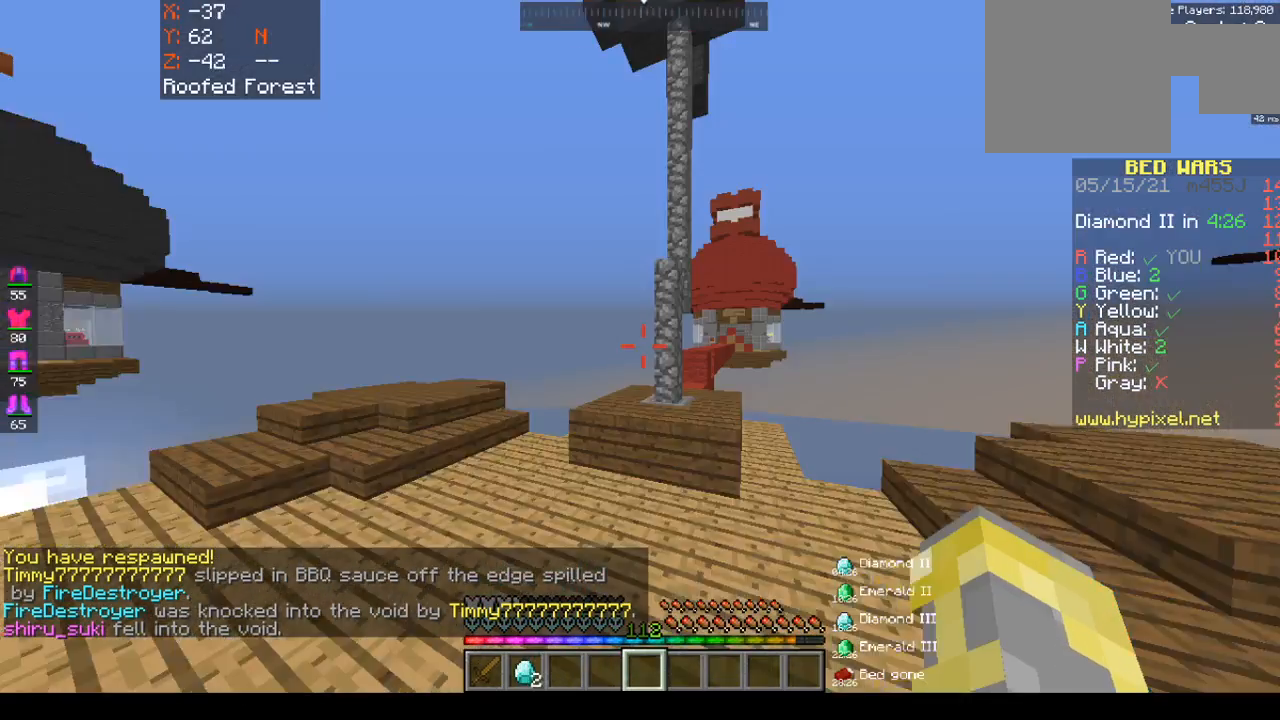
{"keys": ["w"], "mouse": [], "events": [[267, "space", "up"]]}
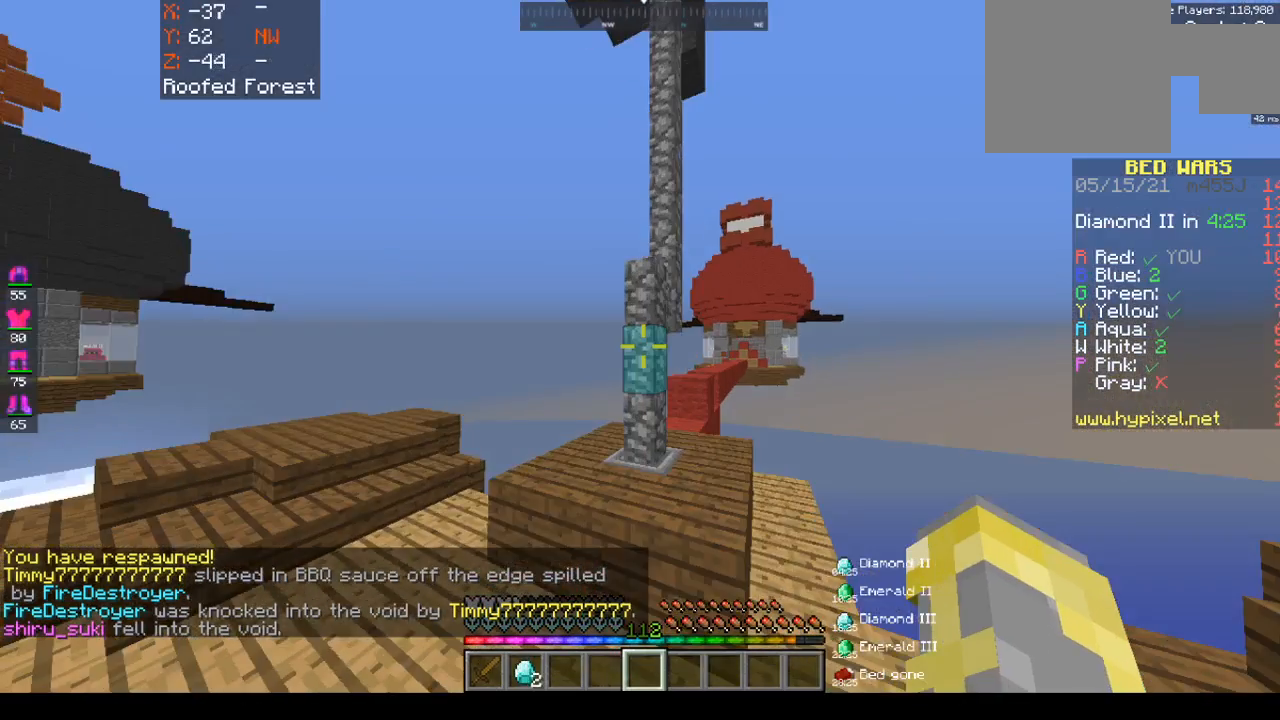
{"keys": ["a", "w"], "mouse": [], "events": [[33, "space", "down"], [467, "a", "down"], [467, "space", "up"]]}
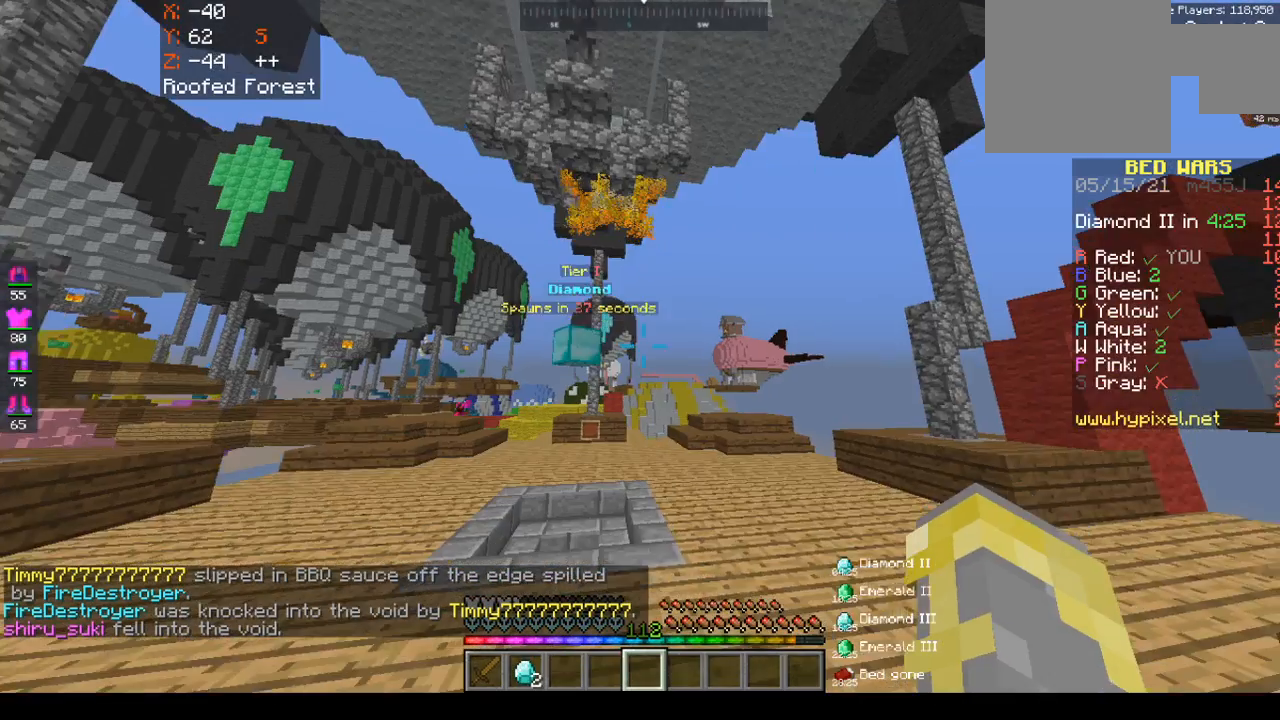
{"keys": ["a", "w"], "mouse": [], "events": []}
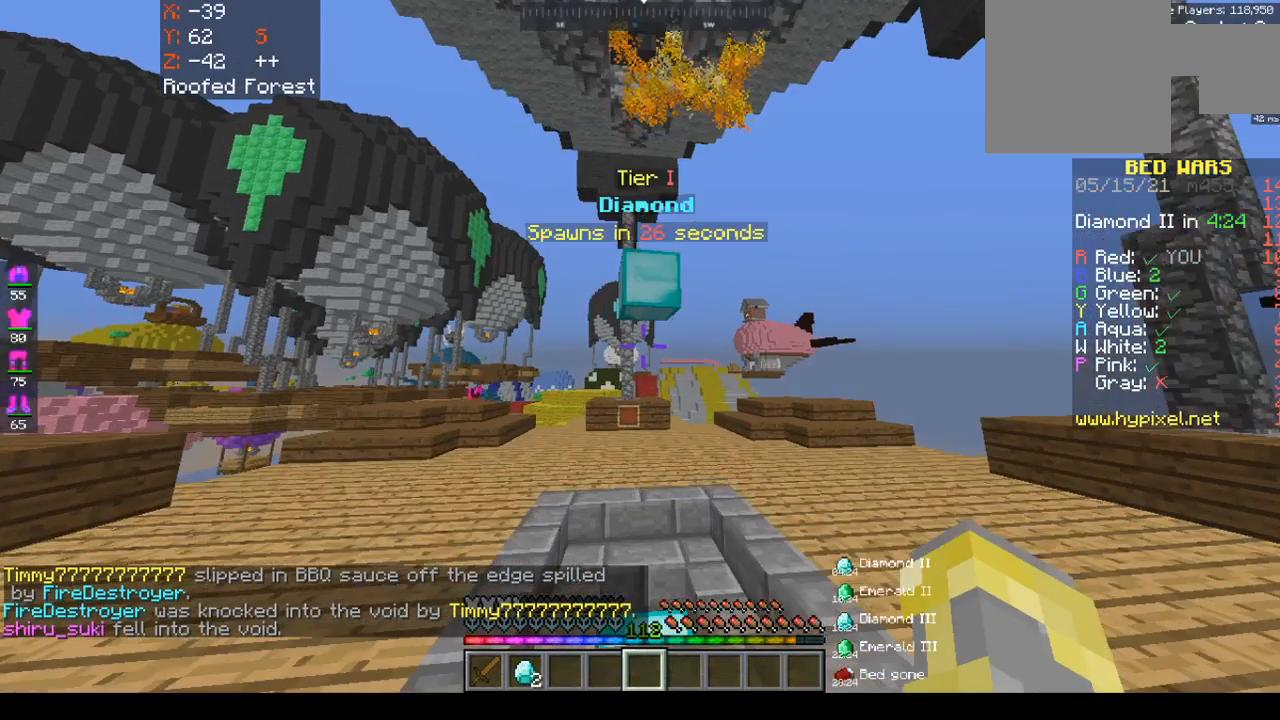
{"keys": ["a", "w"], "mouse": [], "events": []}
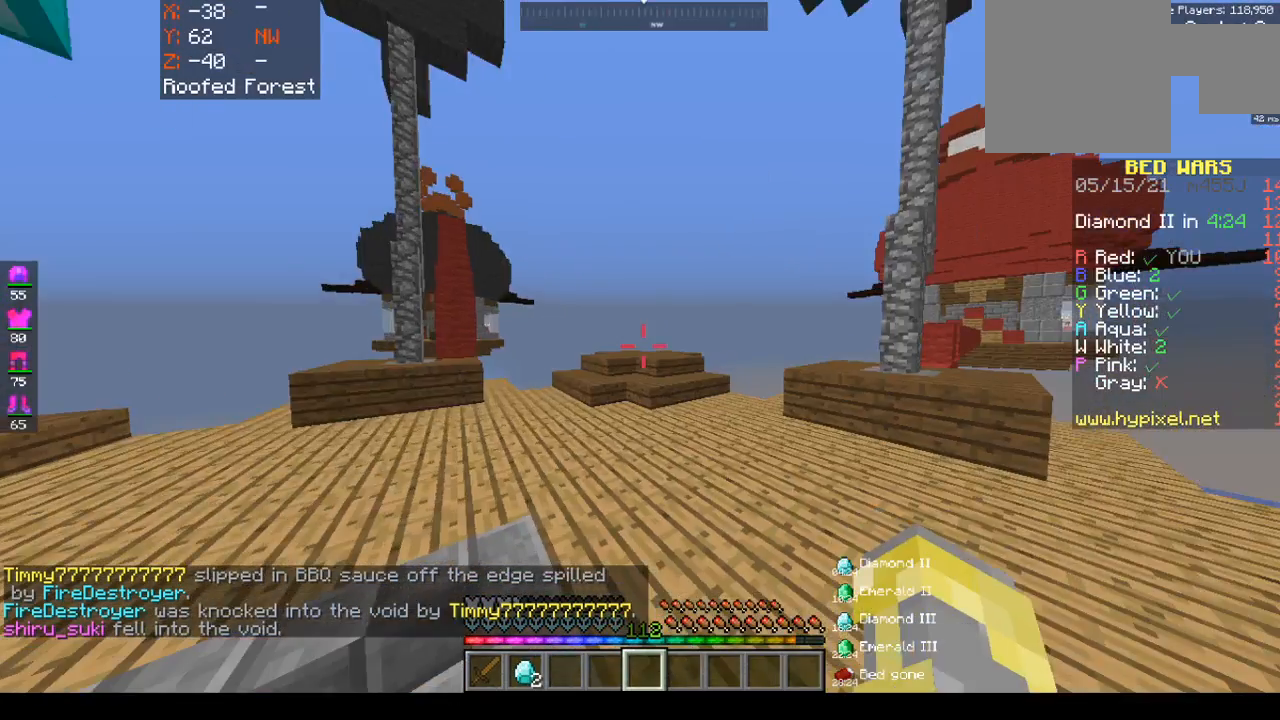
{"keys": ["space", "w"], "mouse": [], "events": [[17, "a", "up"], [17, "space", "down"], [467, "space", "up"], [500, "space", "down"]]}
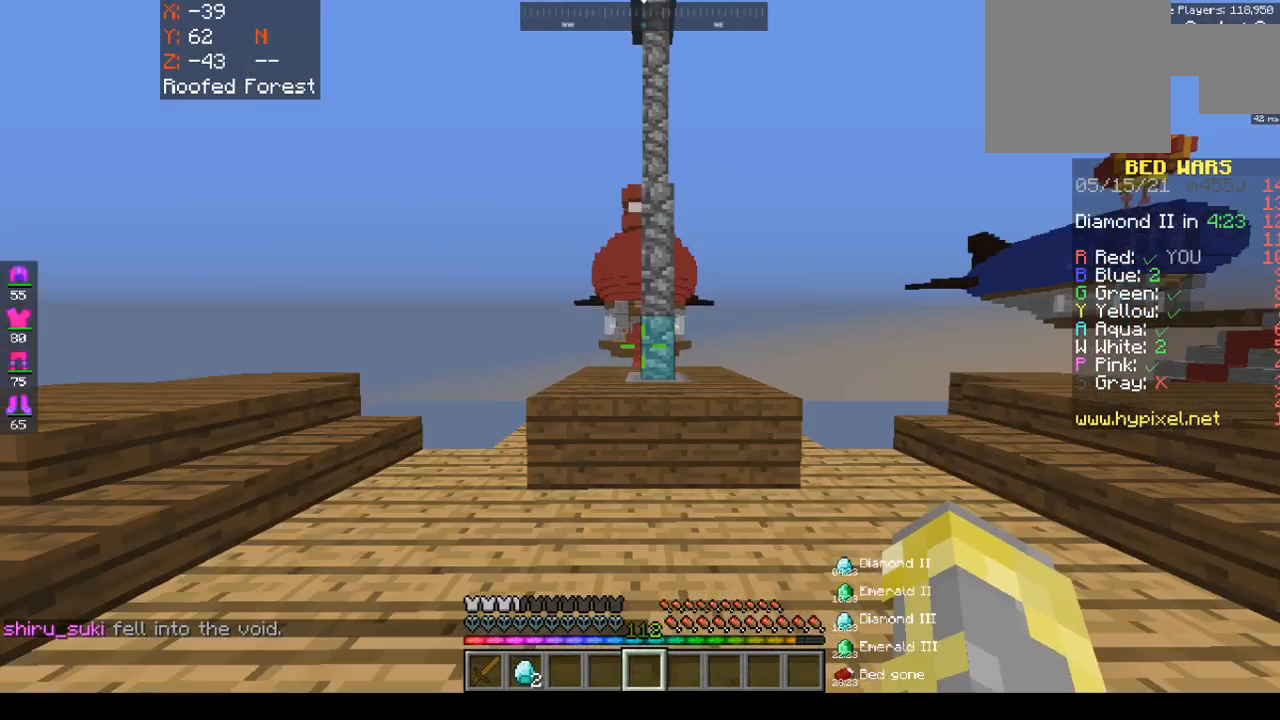
{"keys": ["space", "w"], "mouse": [], "events": []}
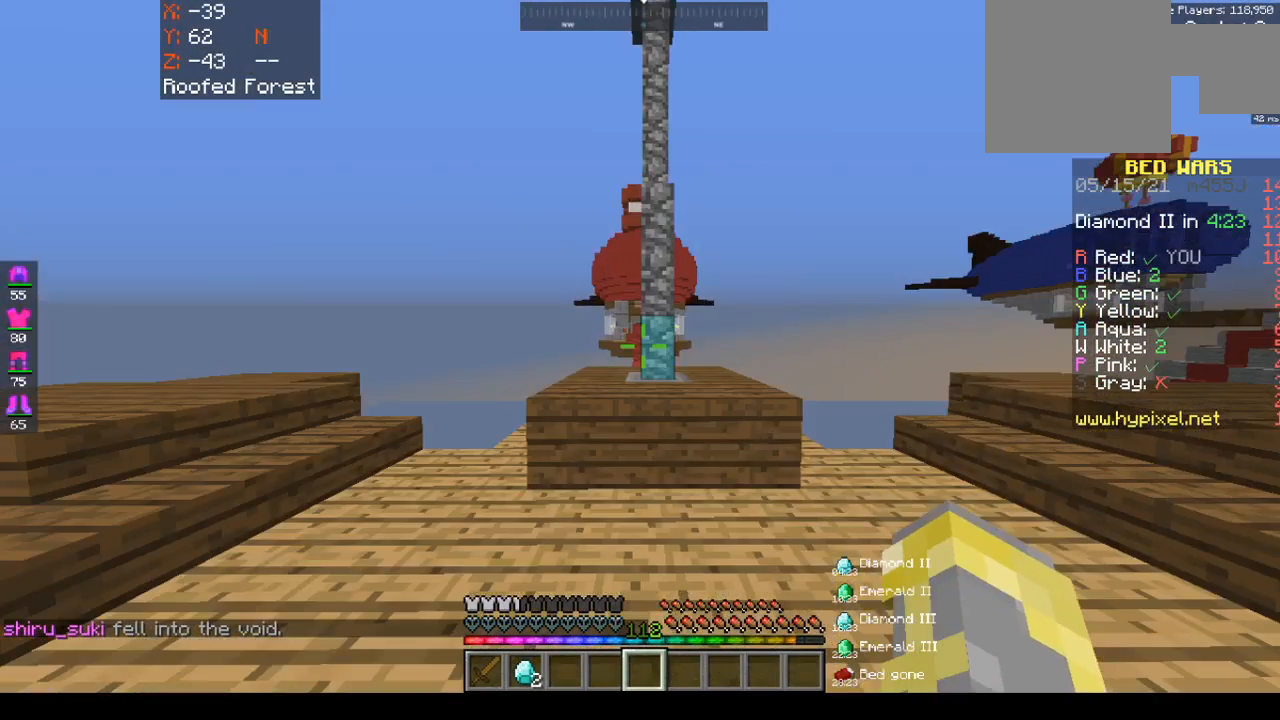
{"keys": [], "mouse": [], "events": [[100, "space", "up"], [300, "w", "up"]]}
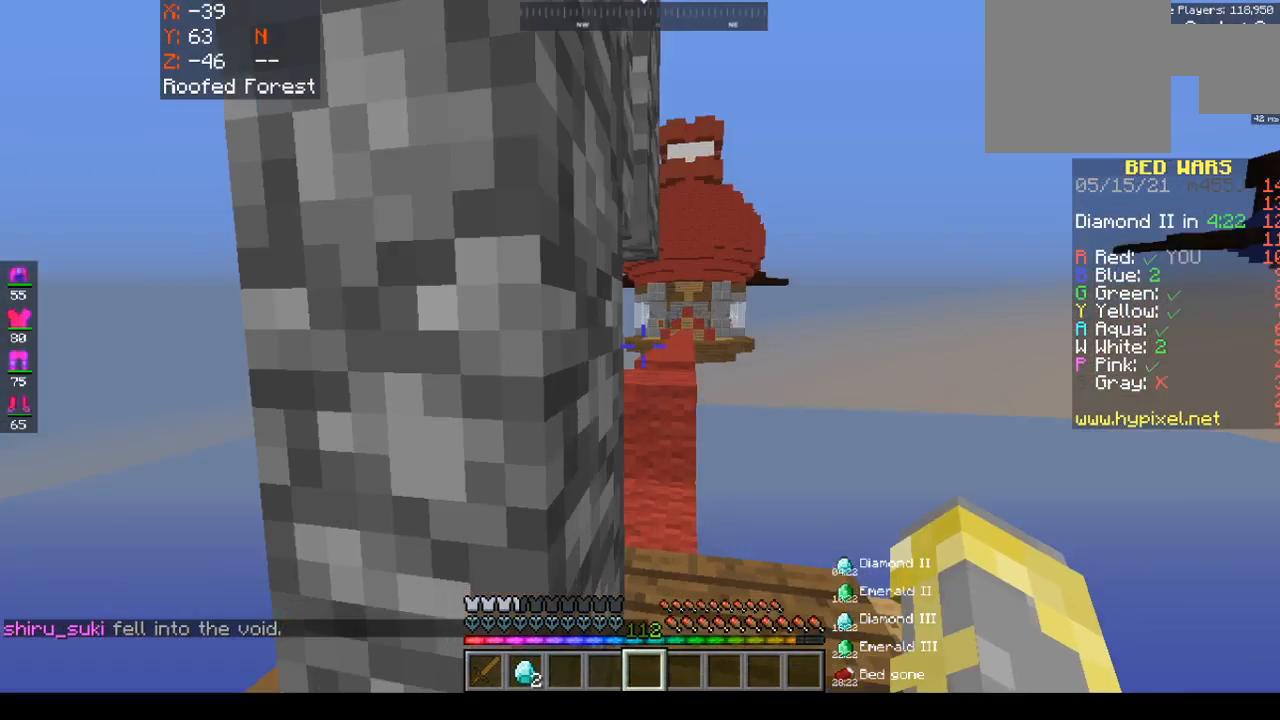
{"keys": ["d", "w"], "mouse": [], "events": [[183, "d", "down"], [183, "w", "down"]]}
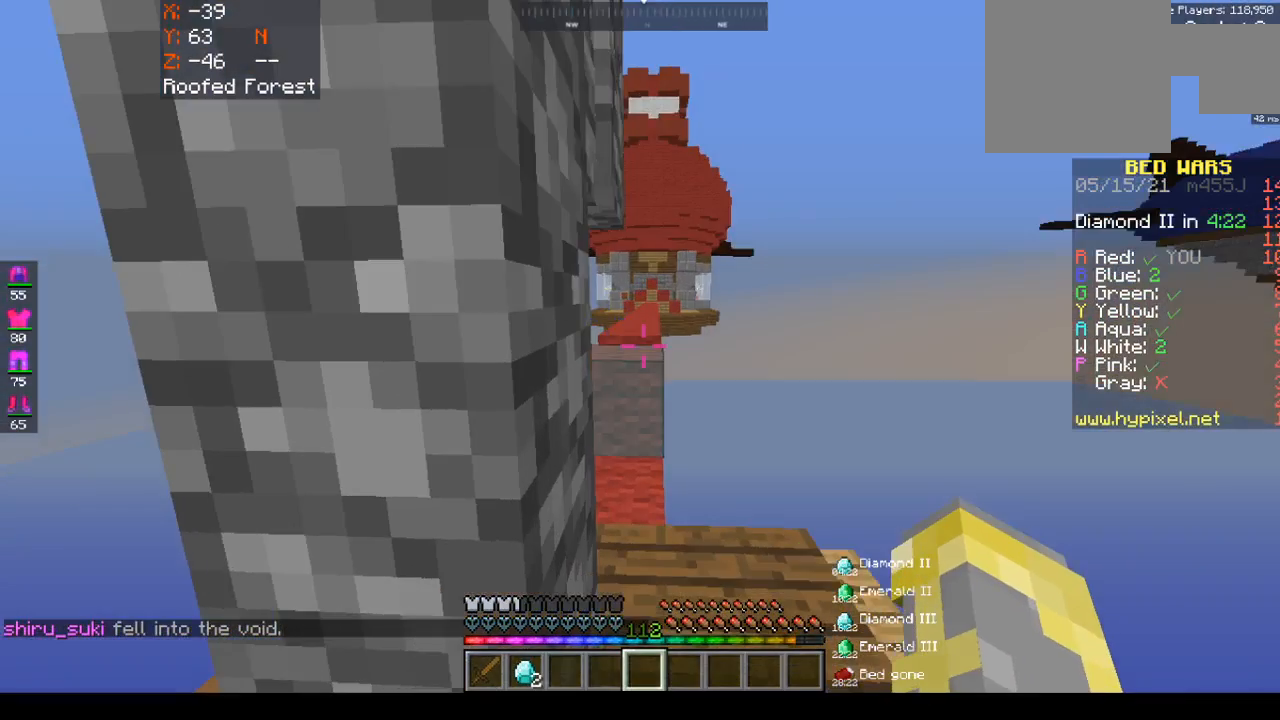
{"keys": ["space", "w"], "mouse": [], "events": [[150, "d", "up"], [300, "space", "down"]]}
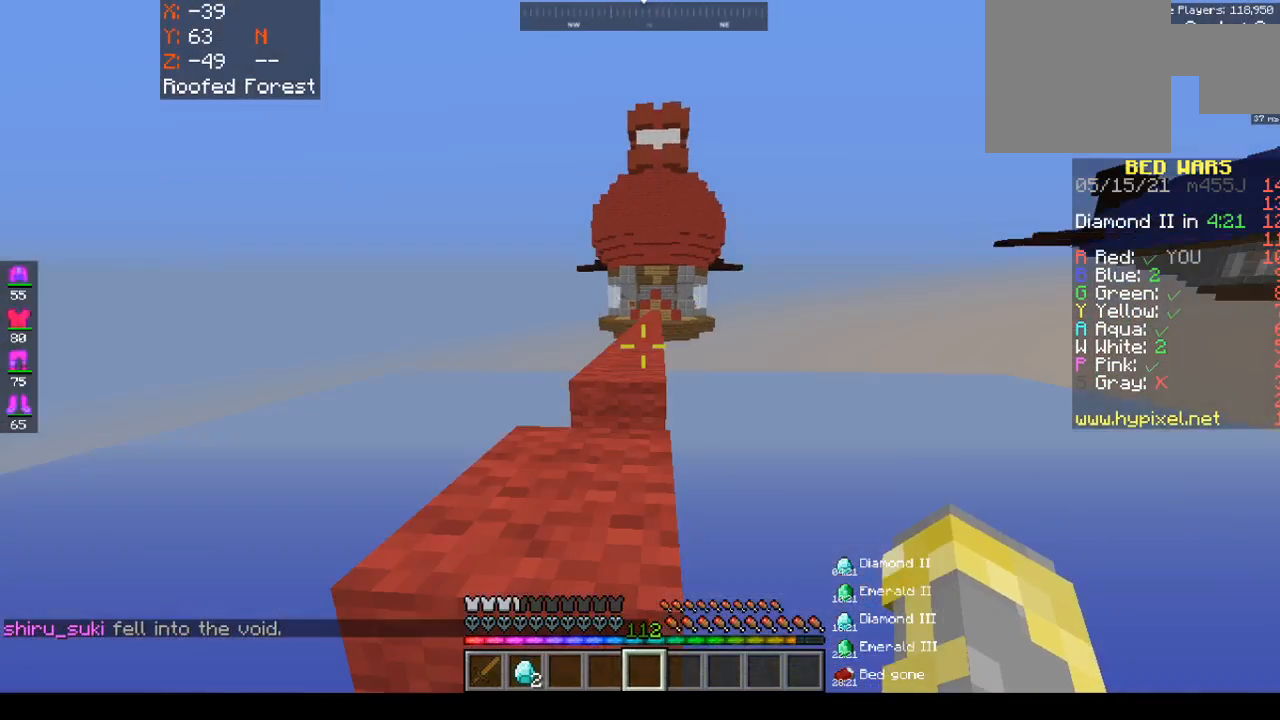
{"keys": ["w"], "mouse": [], "events": [[400, "space", "up"]]}
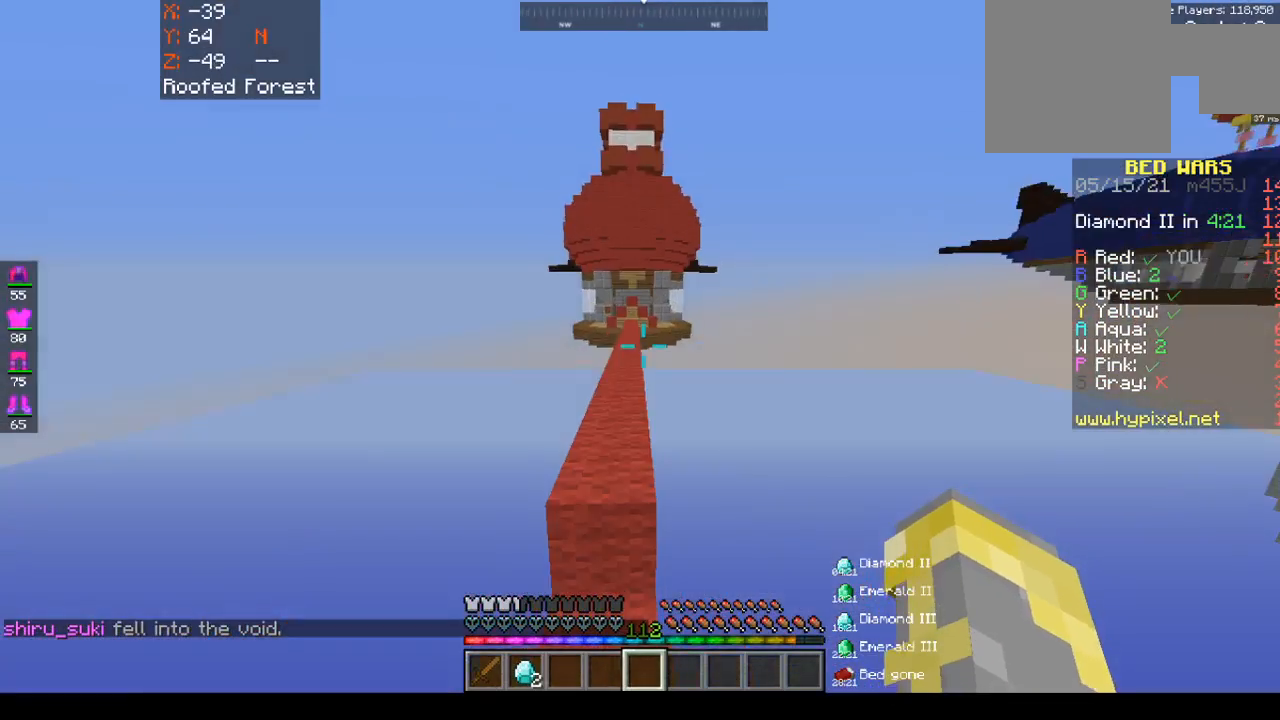
{"keys": ["space", "w"], "mouse": [], "events": [[467, "space", "down"]]}
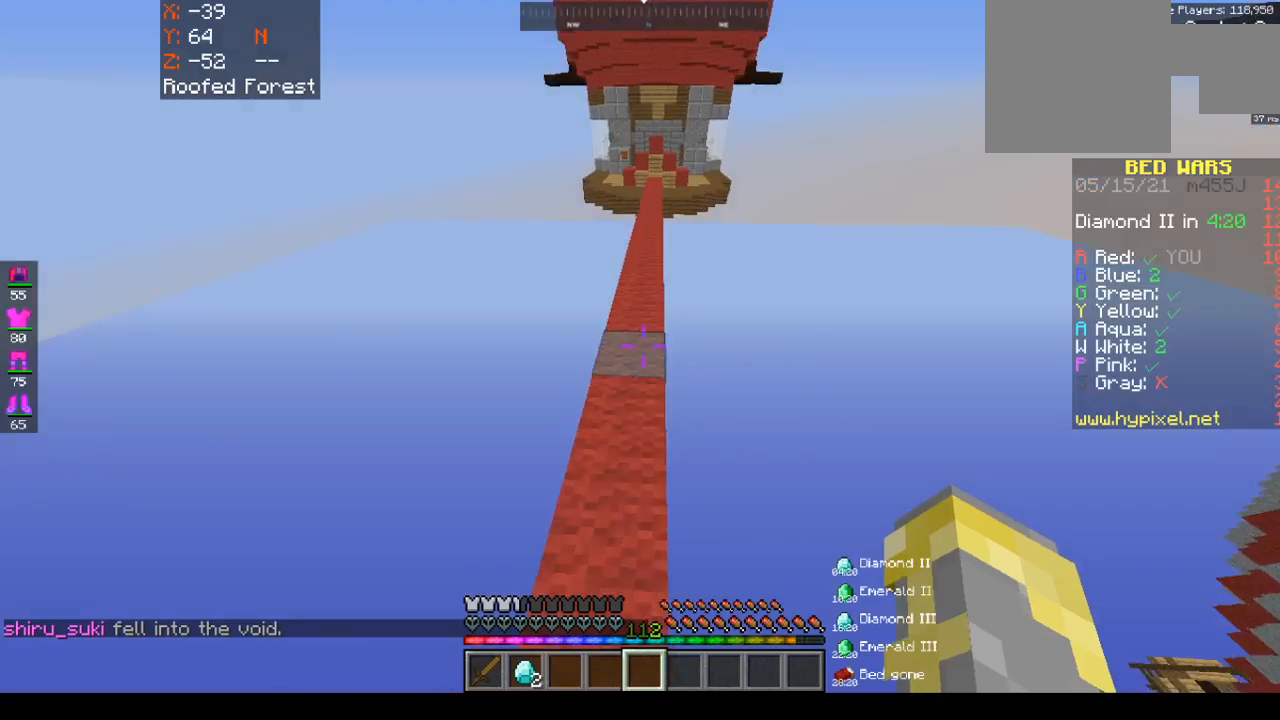
{"keys": ["space", "w"], "mouse": [], "events": []}